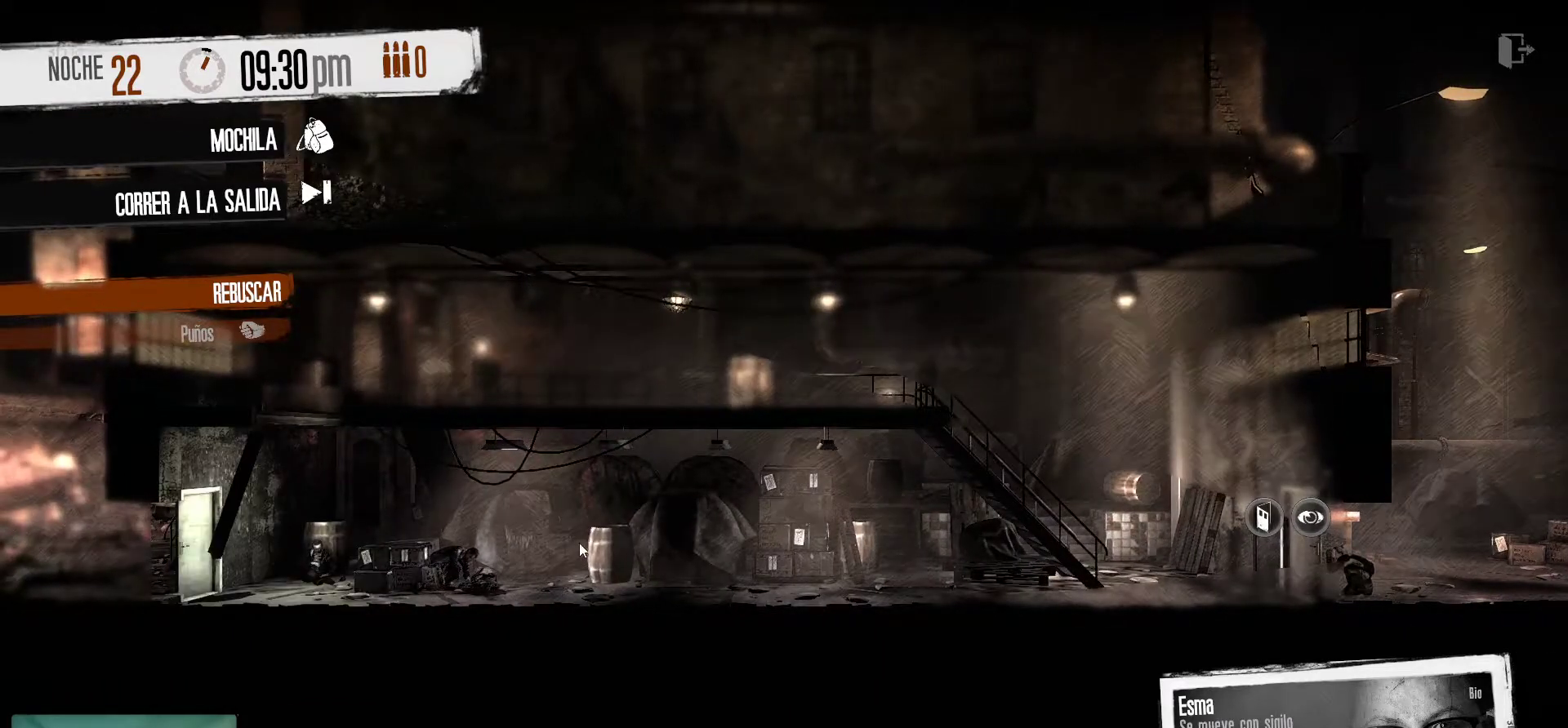
Gameplay with keyboard and mouse; each line is a JSON object with the keys and mouse buttons held at the frame after it. "events" lists presses ("down") and releases ("up") of "1", "2", "3", "4", "5", "a", "alt", "c", "caps_lock", "ctrl", "d", "e", "f", "g", "q", "r", "s", "shift", "space", "t", "tab", "v", "w", "x", "z", "mouse_left", "mouse_wheel" and "mouse_right" between this image and that frame as [ms after this image, input, new state], when the widget could be followed in between. "mouse_left", "mouse_wheel", "mouse_right" = the "left", "wheel", "right" buttons of the "mouse" list. No other keys are recorded. "wheel" means that the mouse wheel is clicked or scrolled. "mouse_move" is the direction in which the mouse moves at that frame (one of eight, or "still"), when it could be read.
{"keys": [], "mouse": [], "mouse_move": "still", "events": []}
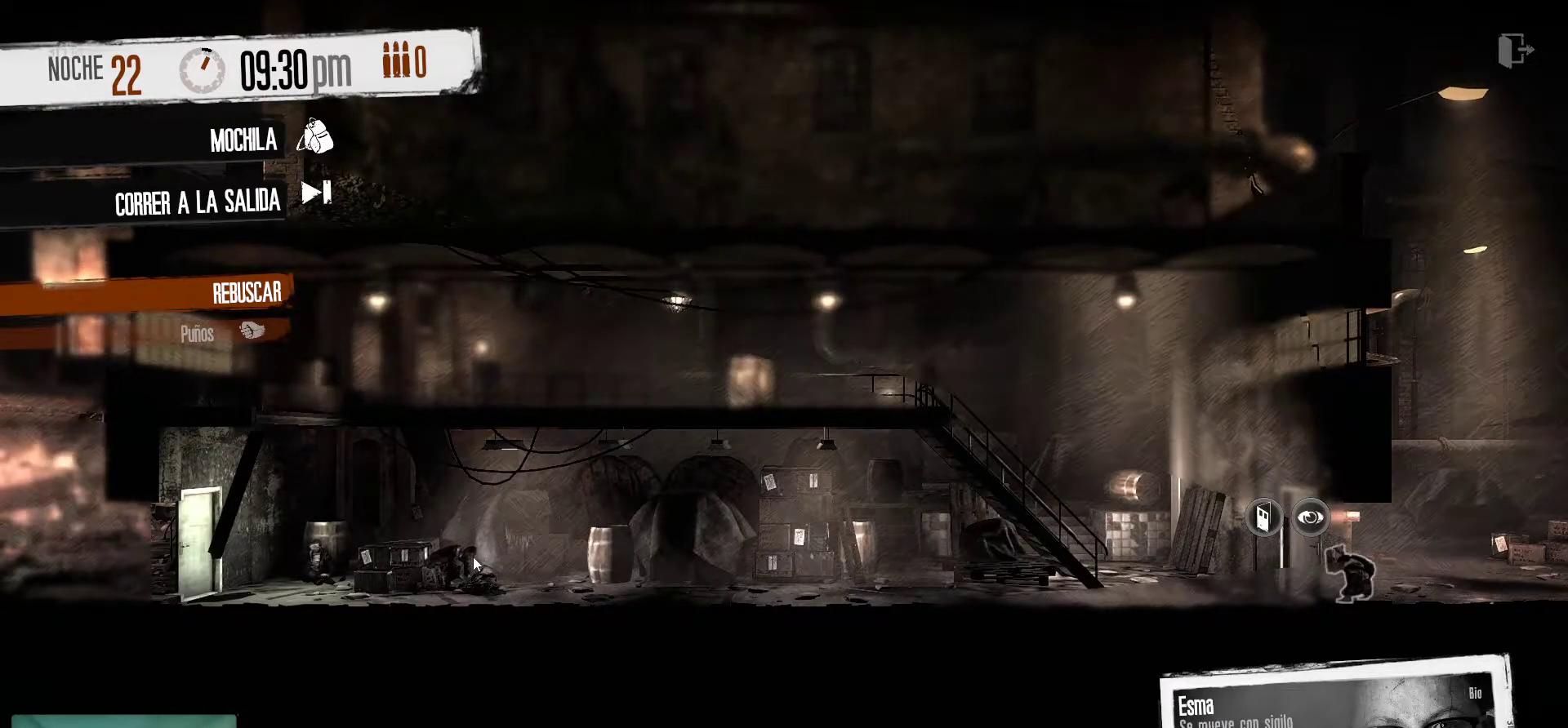
{"keys": [], "mouse": [], "mouse_move": "right", "events": []}
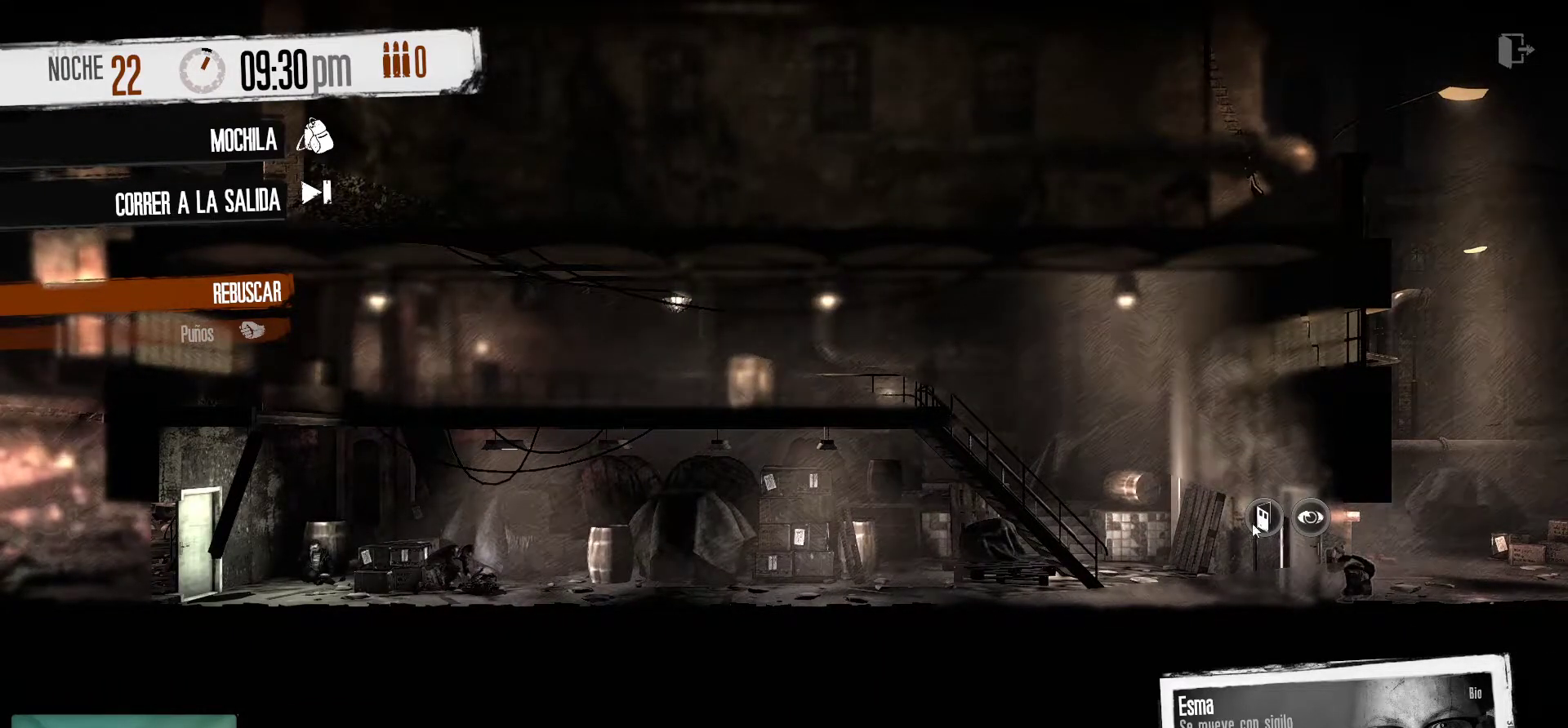
{"keys": [], "mouse": [], "mouse_move": "still", "events": []}
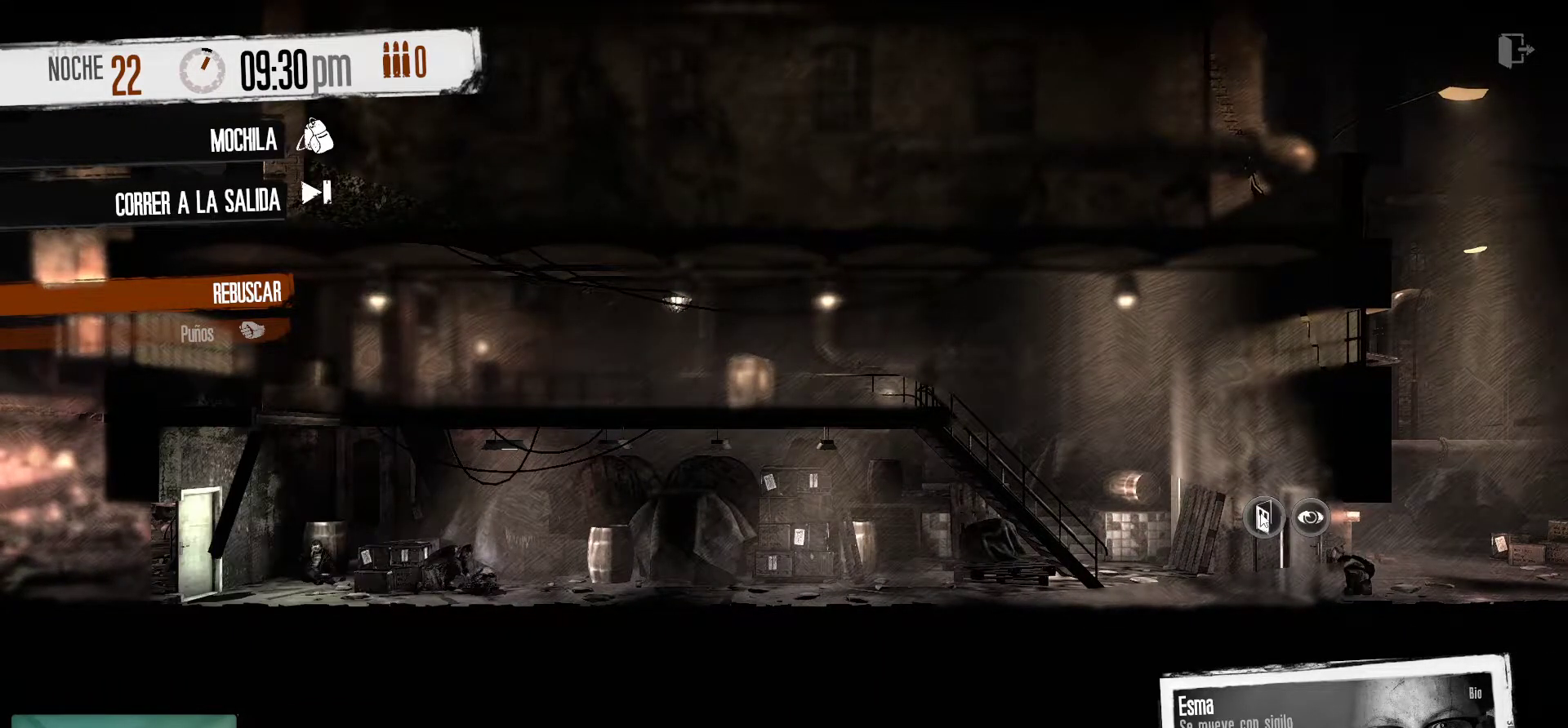
{"keys": [], "mouse": [], "mouse_move": "still", "events": [[16, "mouse_left", "down"], [166, "mouse_left", "up"]]}
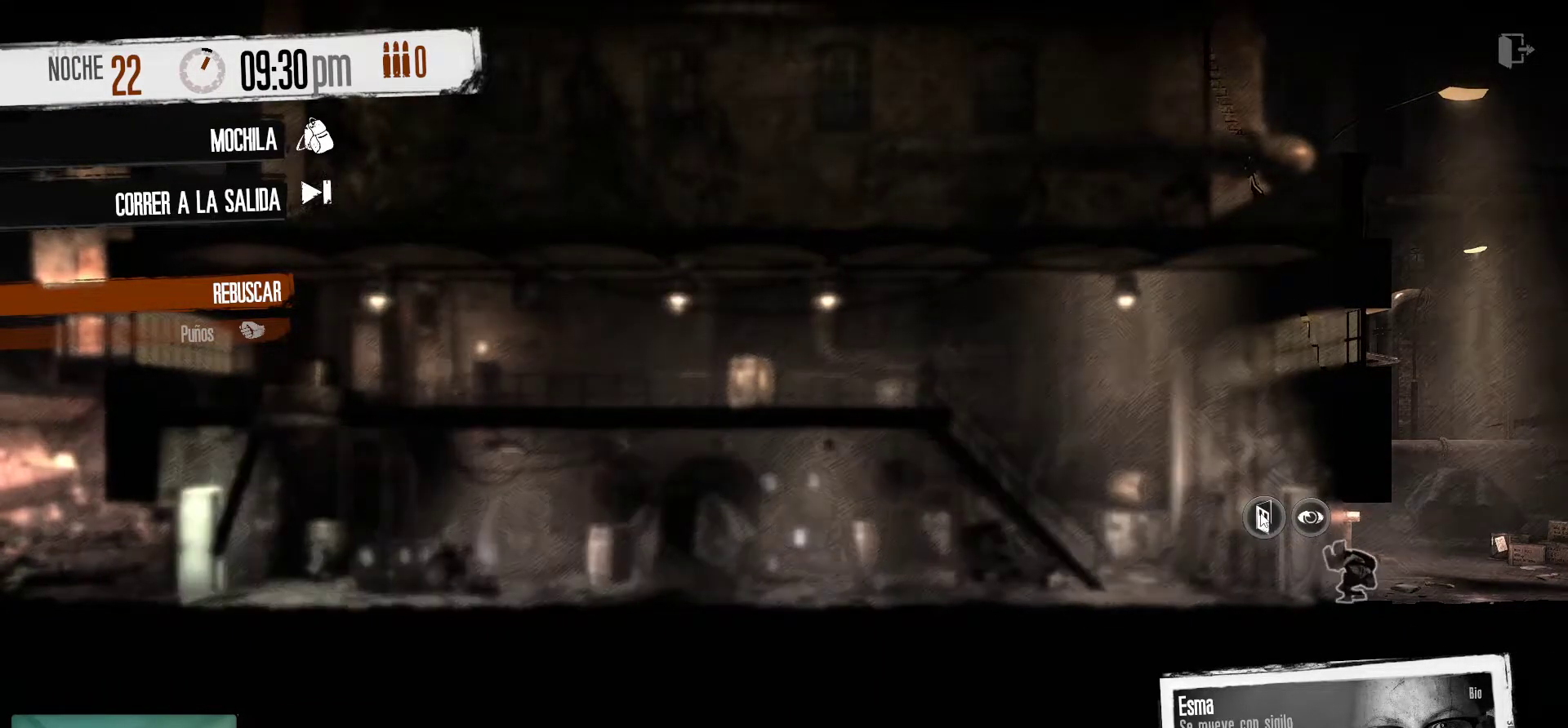
{"keys": [], "mouse": [], "mouse_move": "left", "events": []}
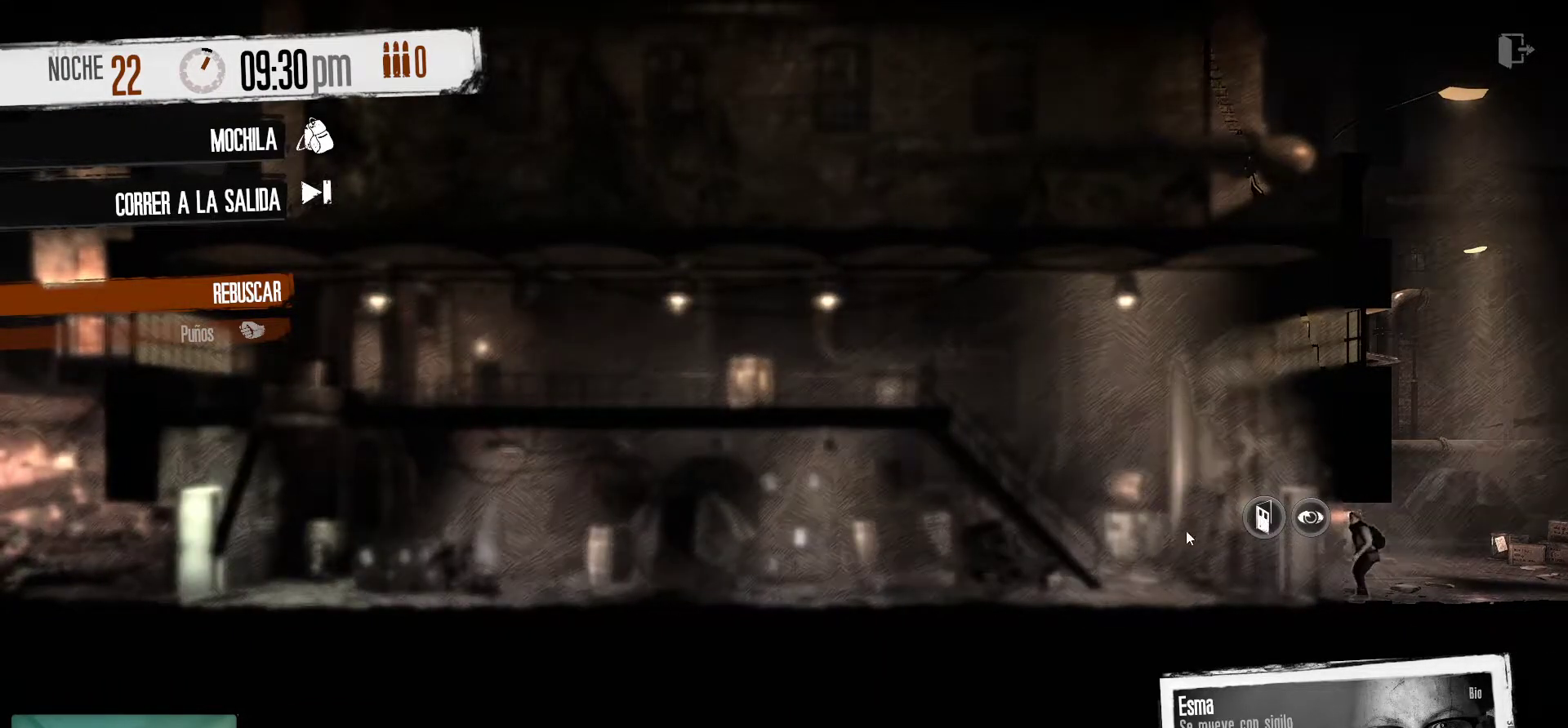
{"keys": [], "mouse": [], "mouse_move": "still", "events": []}
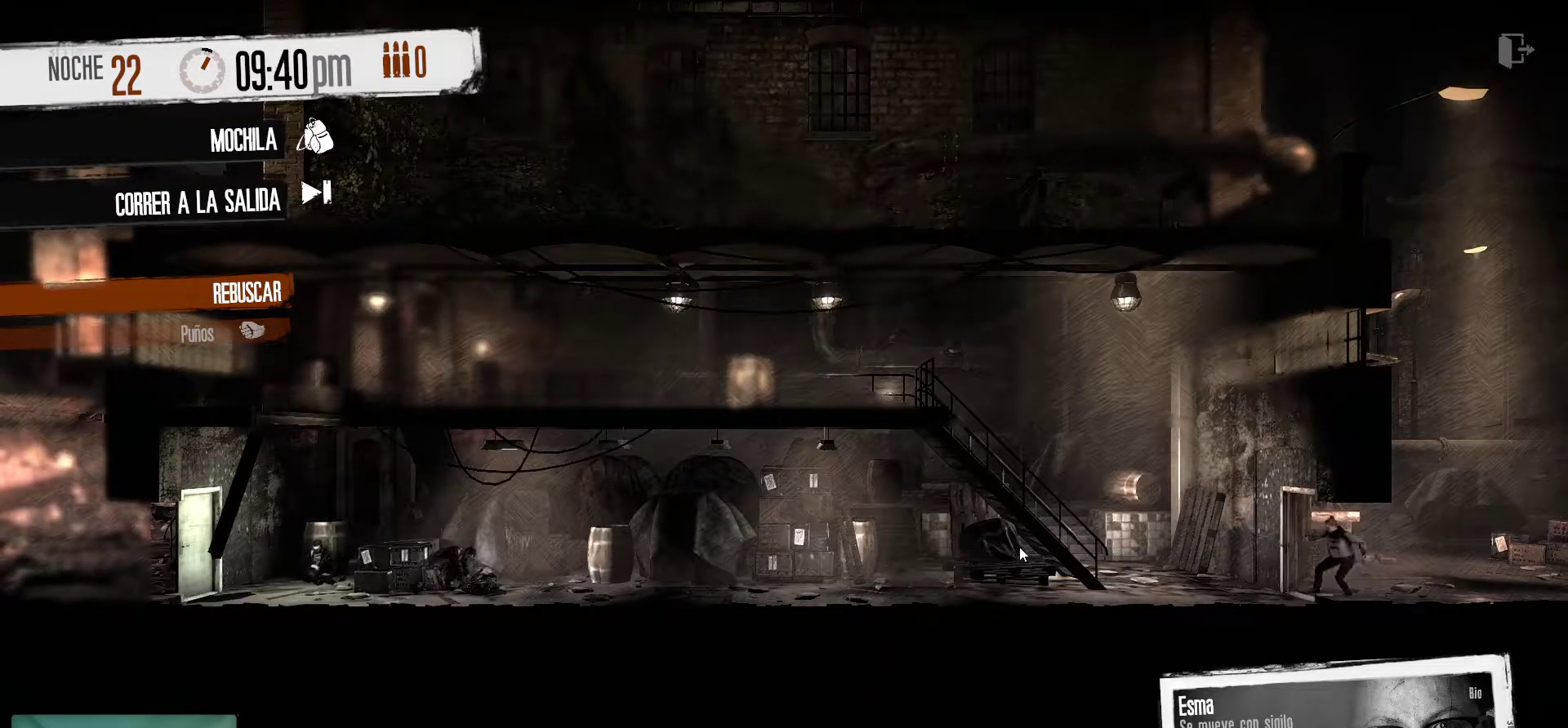
{"keys": [], "mouse": [], "mouse_move": "left", "events": []}
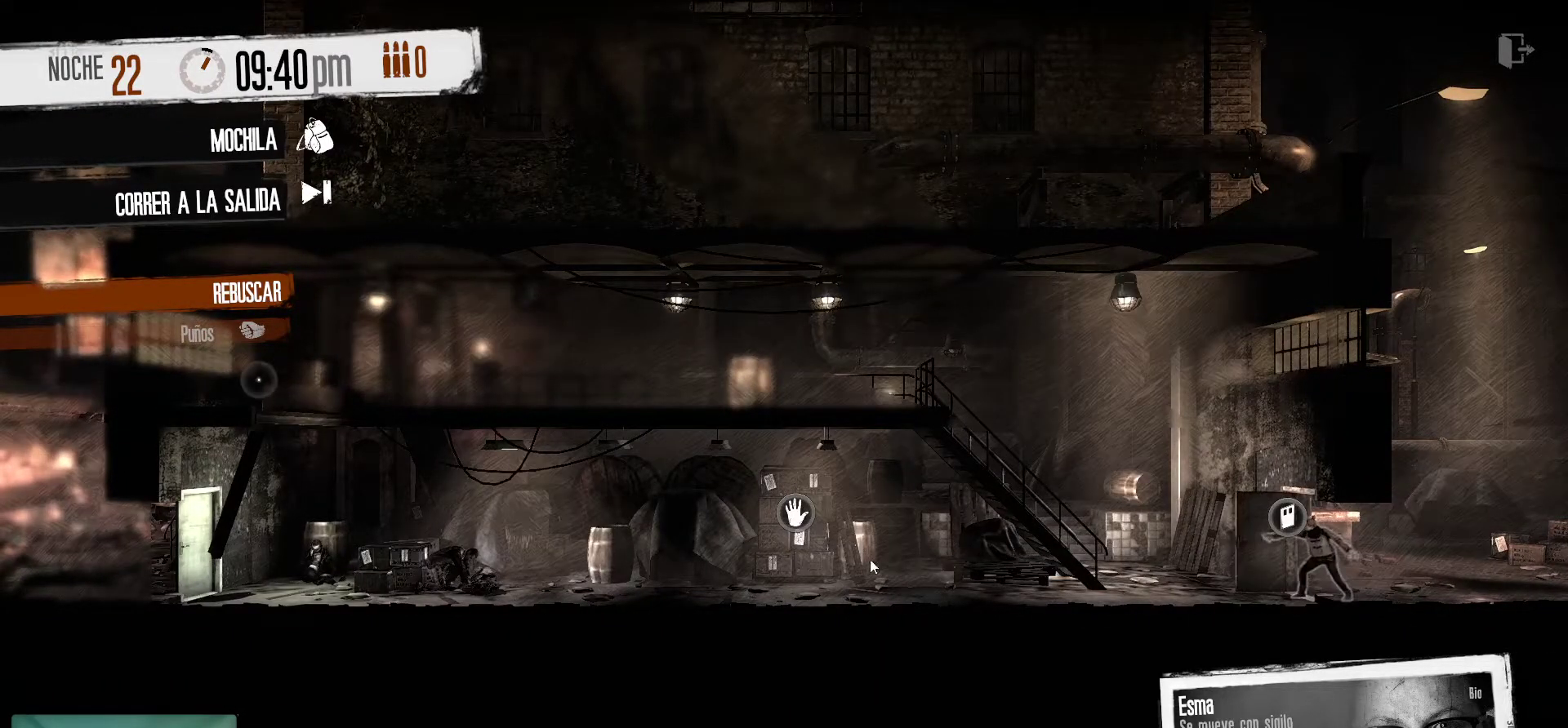
{"keys": [], "mouse": ["right"], "mouse_move": "still", "events": [[466, "mouse_right", "down"]]}
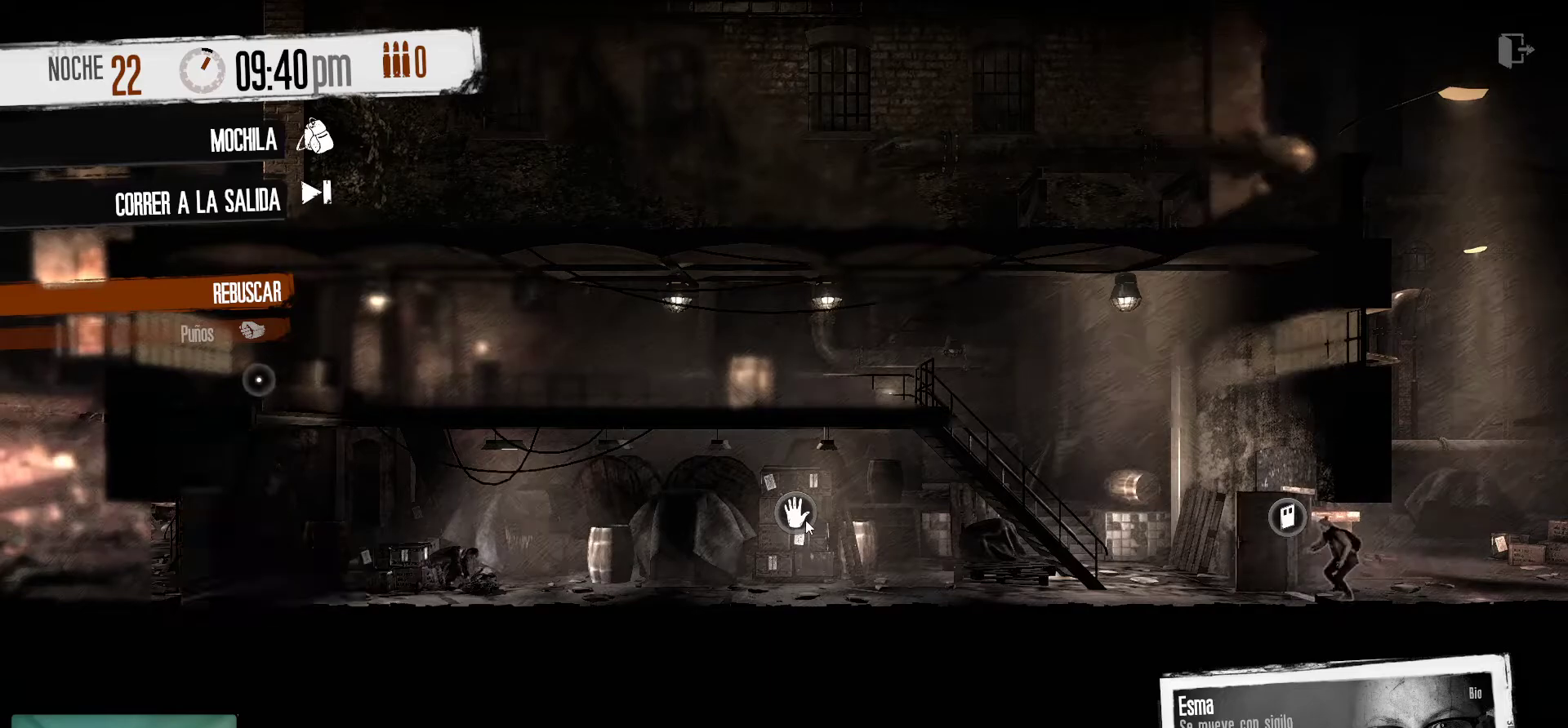
{"keys": [], "mouse": [], "mouse_move": "left", "events": [[50, "mouse_right", "up"]]}
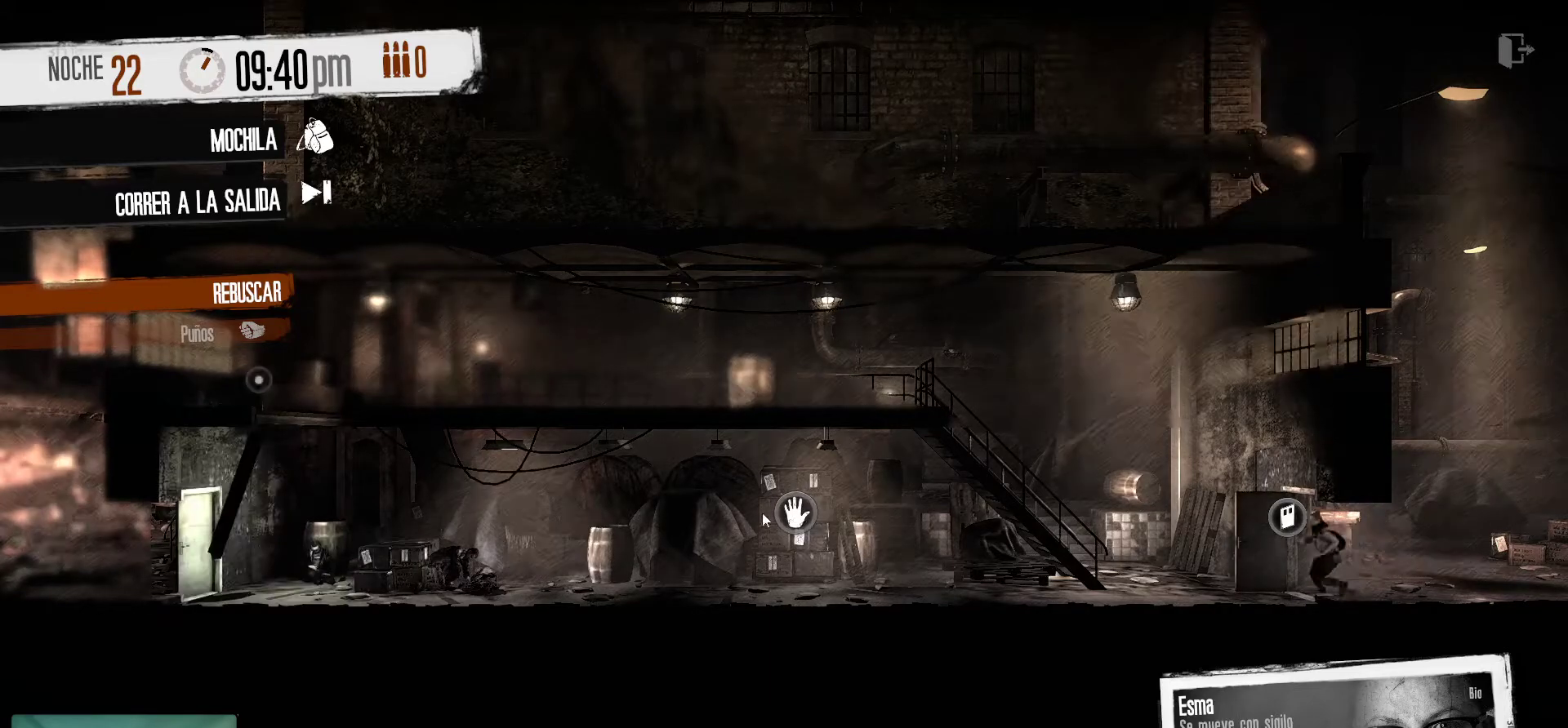
{"keys": [], "mouse": [], "mouse_move": "right", "events": []}
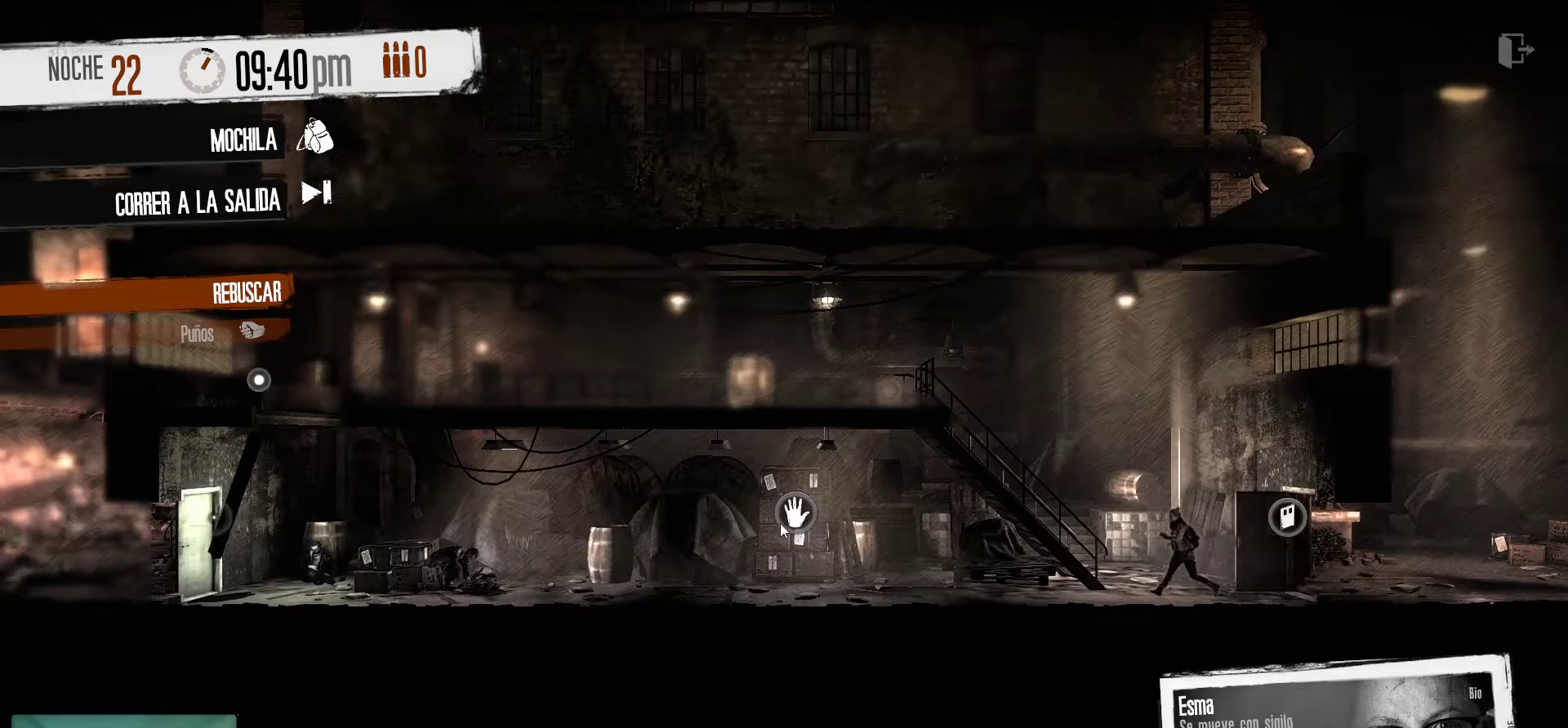
{"keys": [], "mouse": [], "mouse_move": "still", "events": []}
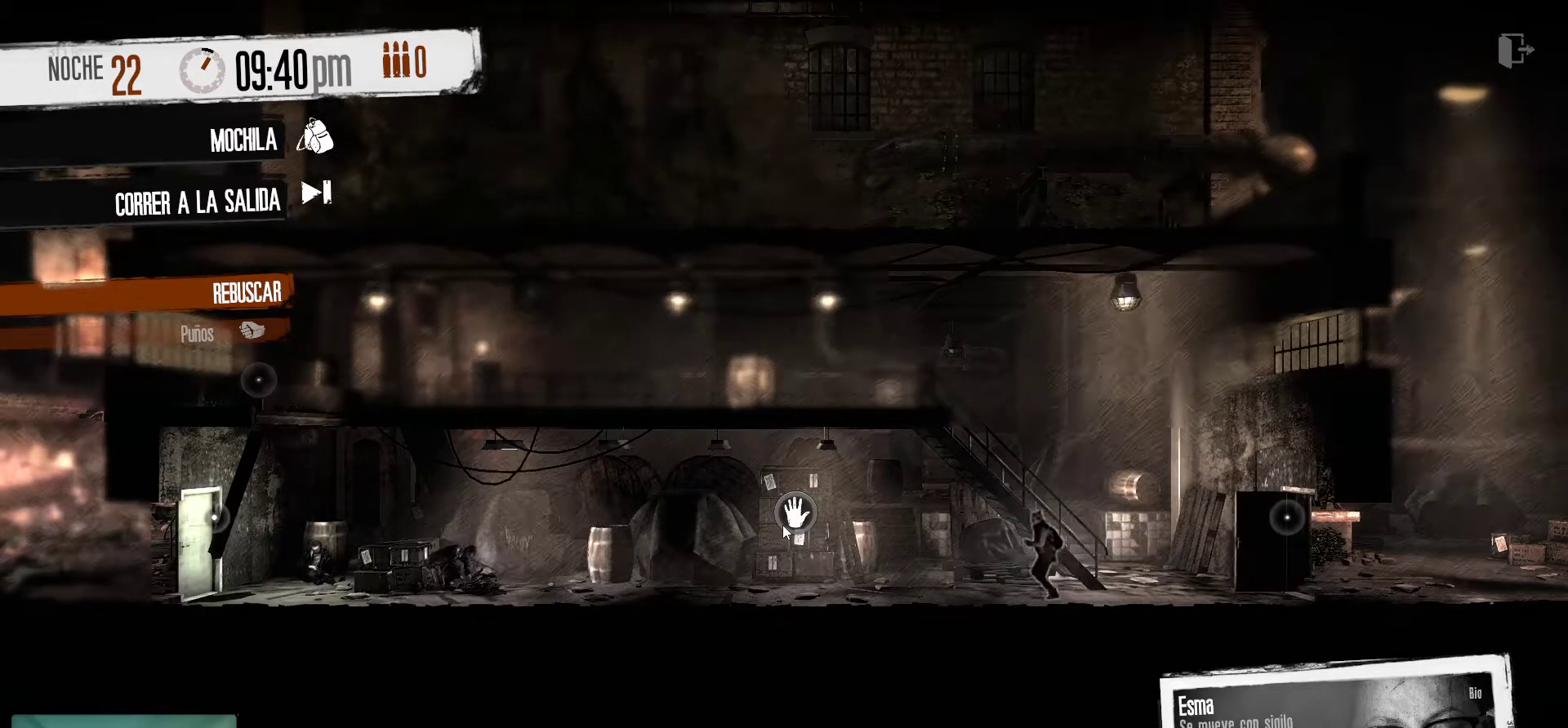
{"keys": [], "mouse": [], "mouse_move": "still", "events": []}
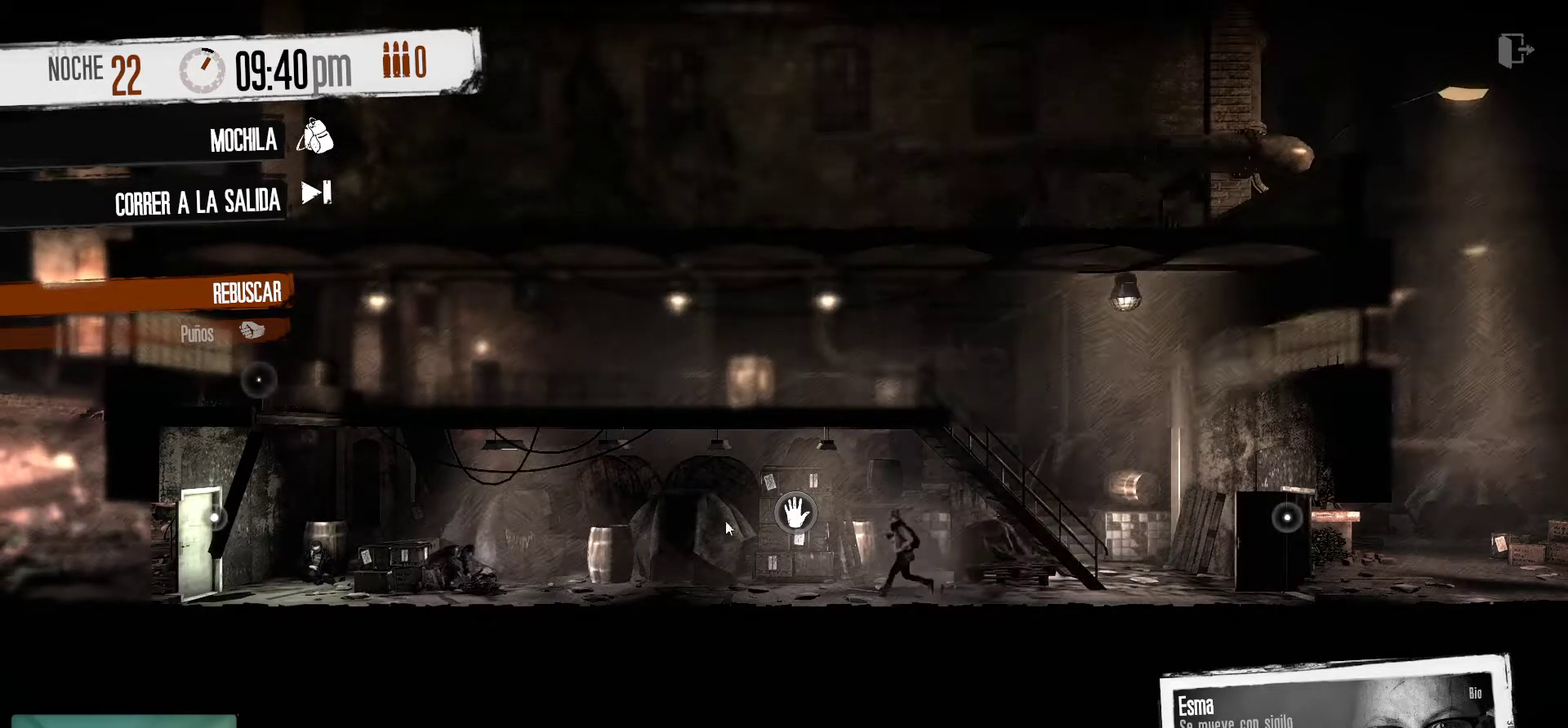
{"keys": [], "mouse": [], "mouse_move": "right", "events": []}
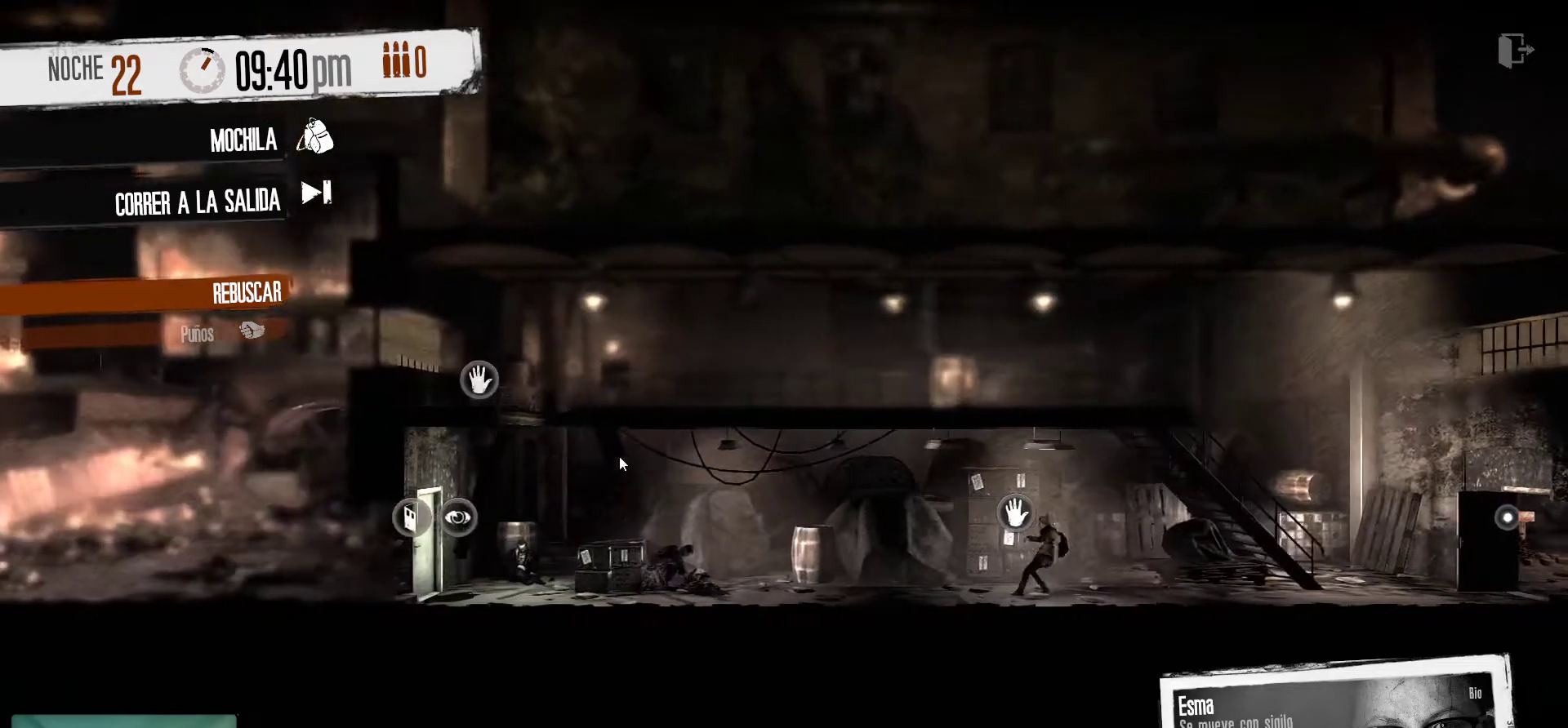
{"keys": [], "mouse": [], "mouse_move": "right", "events": []}
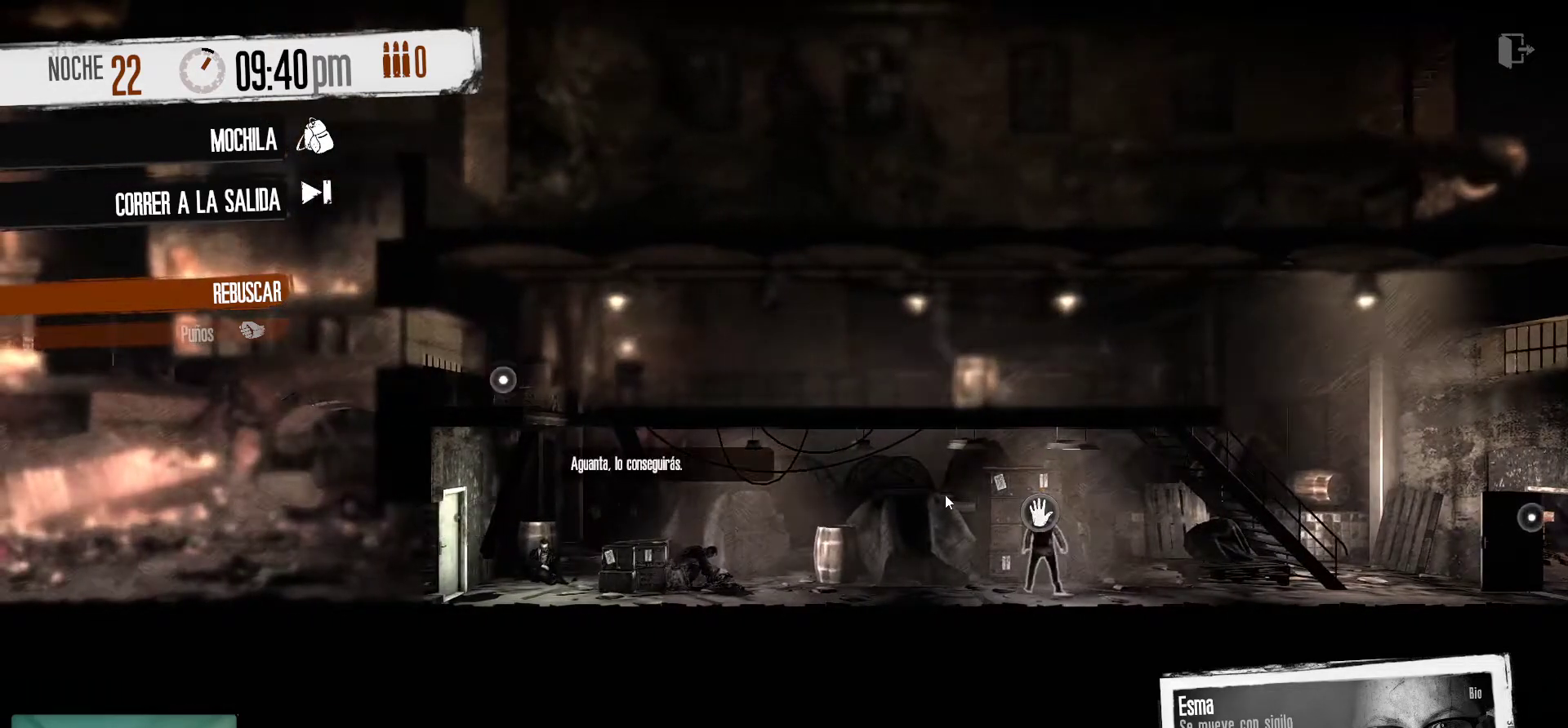
{"keys": [], "mouse": [], "mouse_move": "still", "events": []}
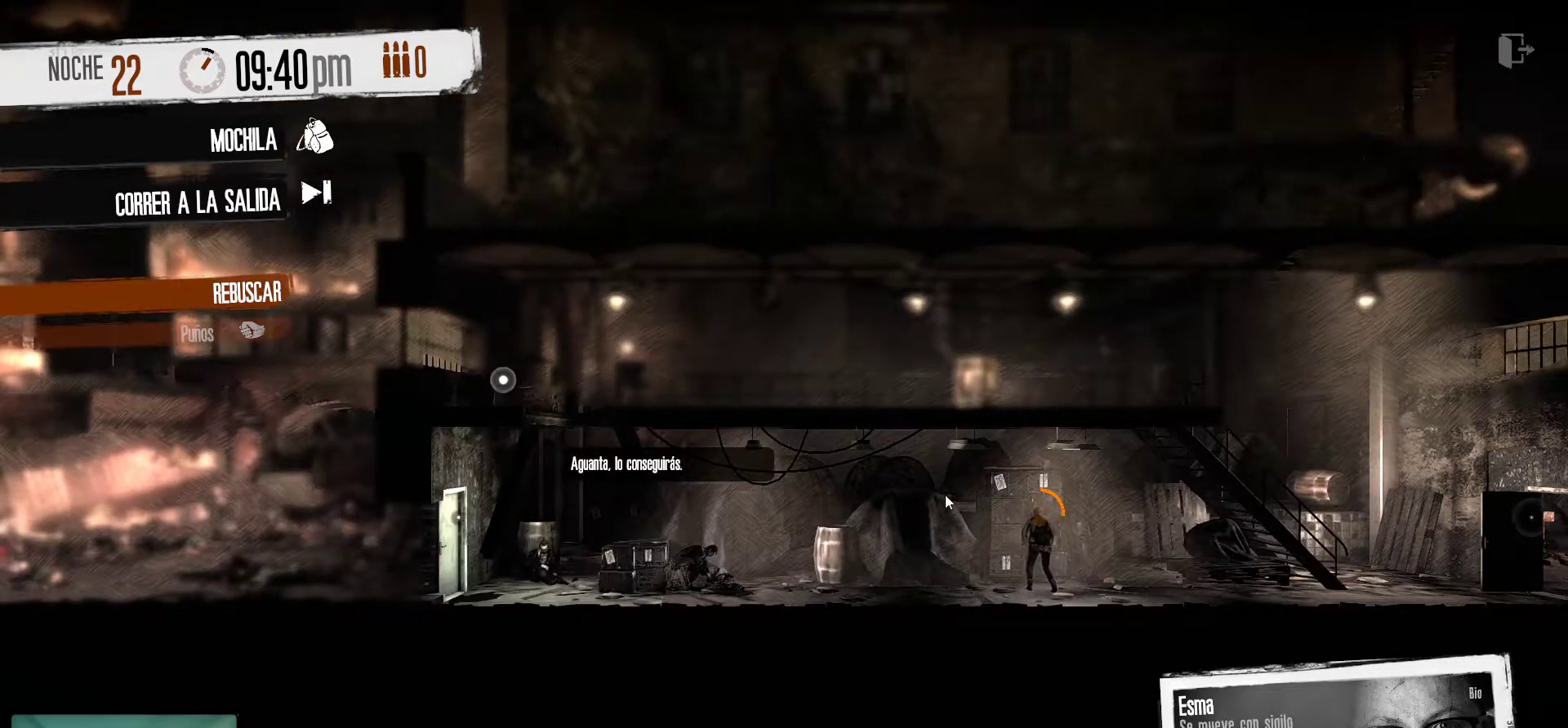
{"keys": [], "mouse": [], "mouse_move": "down-right", "events": []}
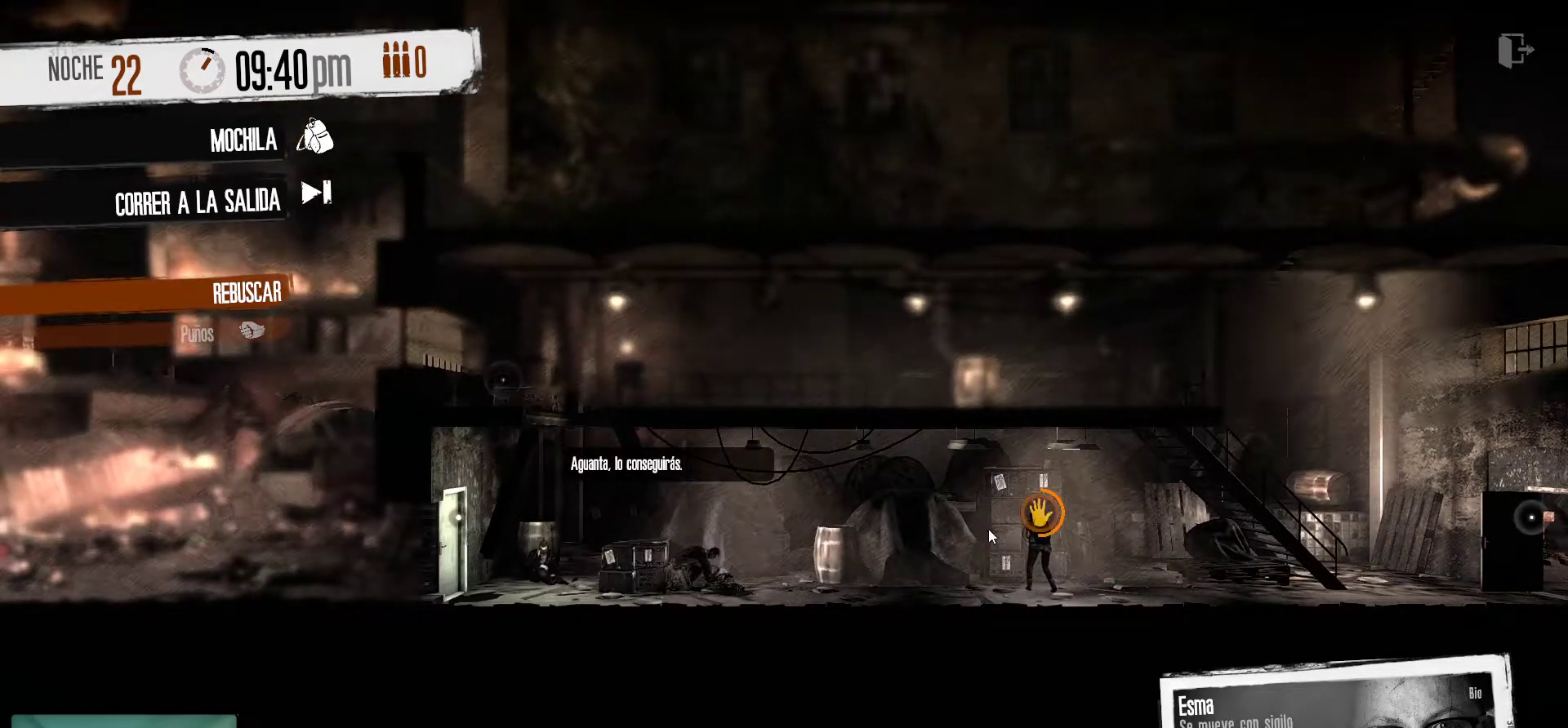
{"keys": [], "mouse": [], "mouse_move": "right", "events": []}
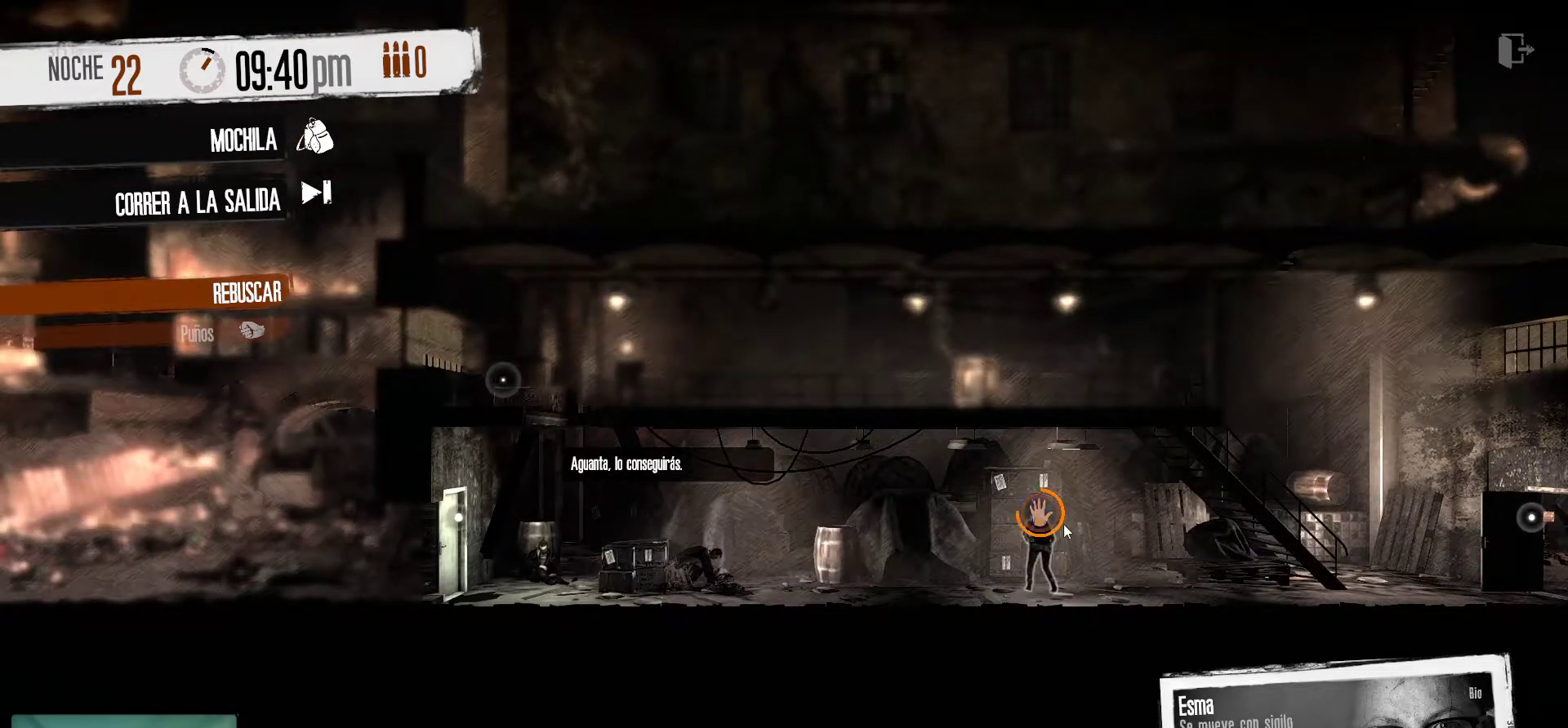
{"keys": [], "mouse": [], "mouse_move": "still", "events": []}
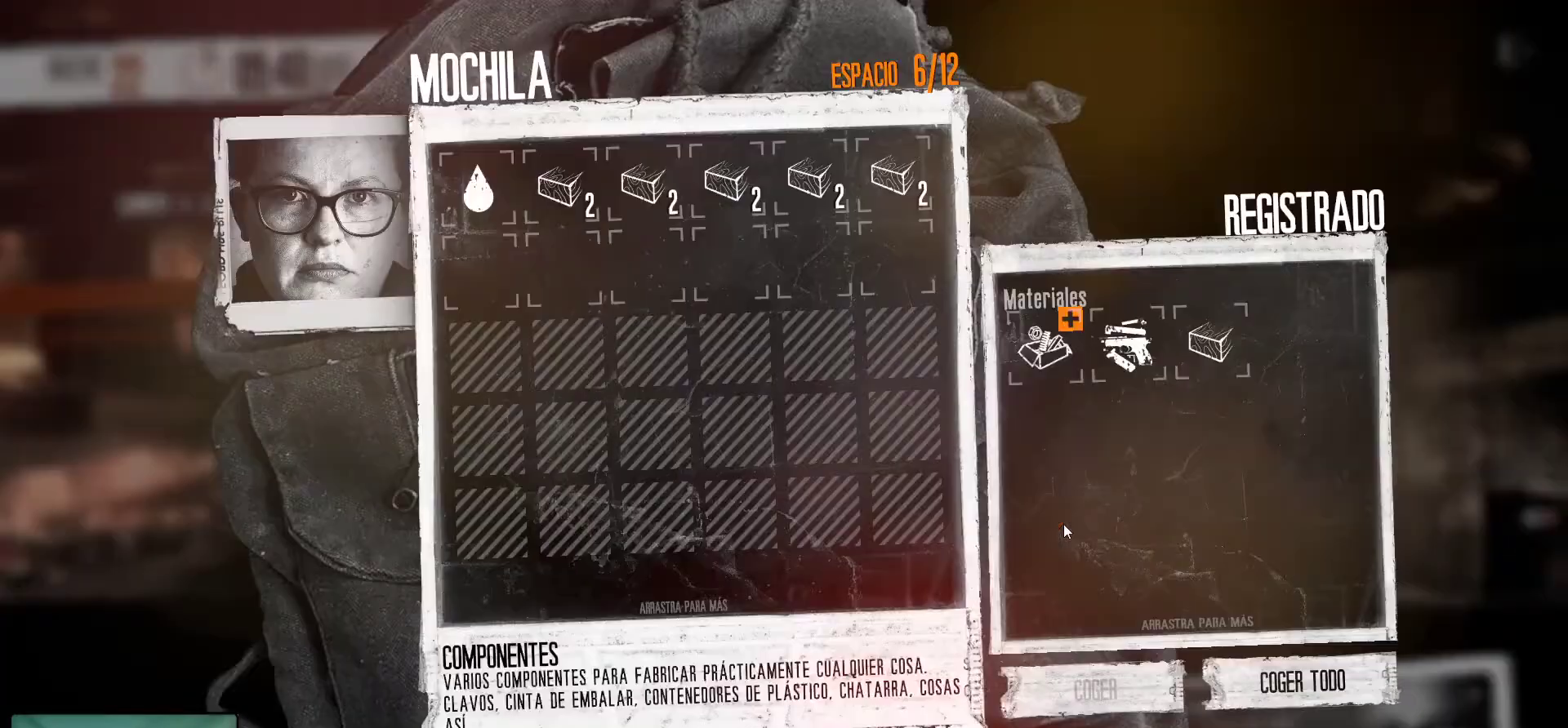
{"keys": [], "mouse": [], "mouse_move": "right", "events": []}
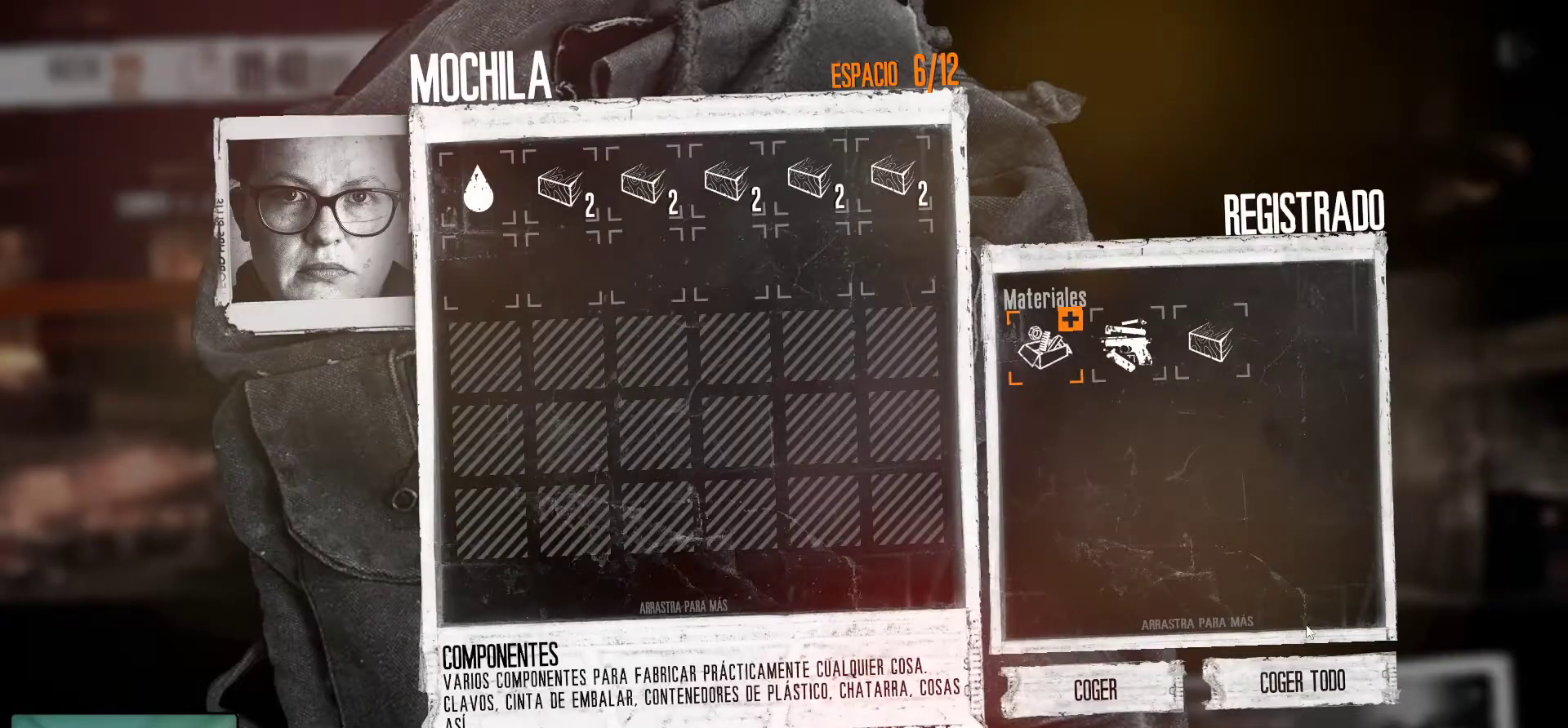
{"keys": [], "mouse": [], "mouse_move": "still", "events": [[416, "mouse_left", "down"], [500, "mouse_left", "up"]]}
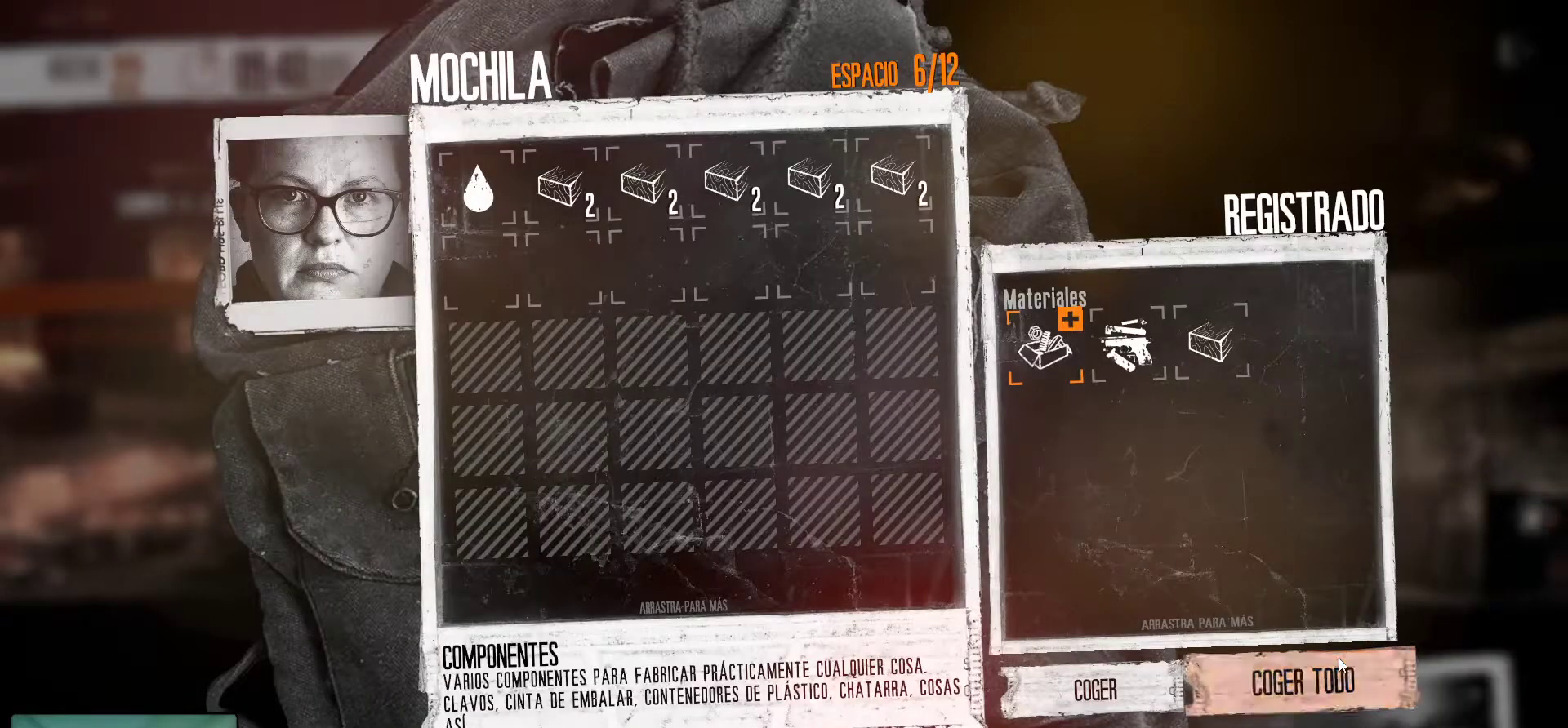
{"keys": [], "mouse": [], "mouse_move": "left", "events": []}
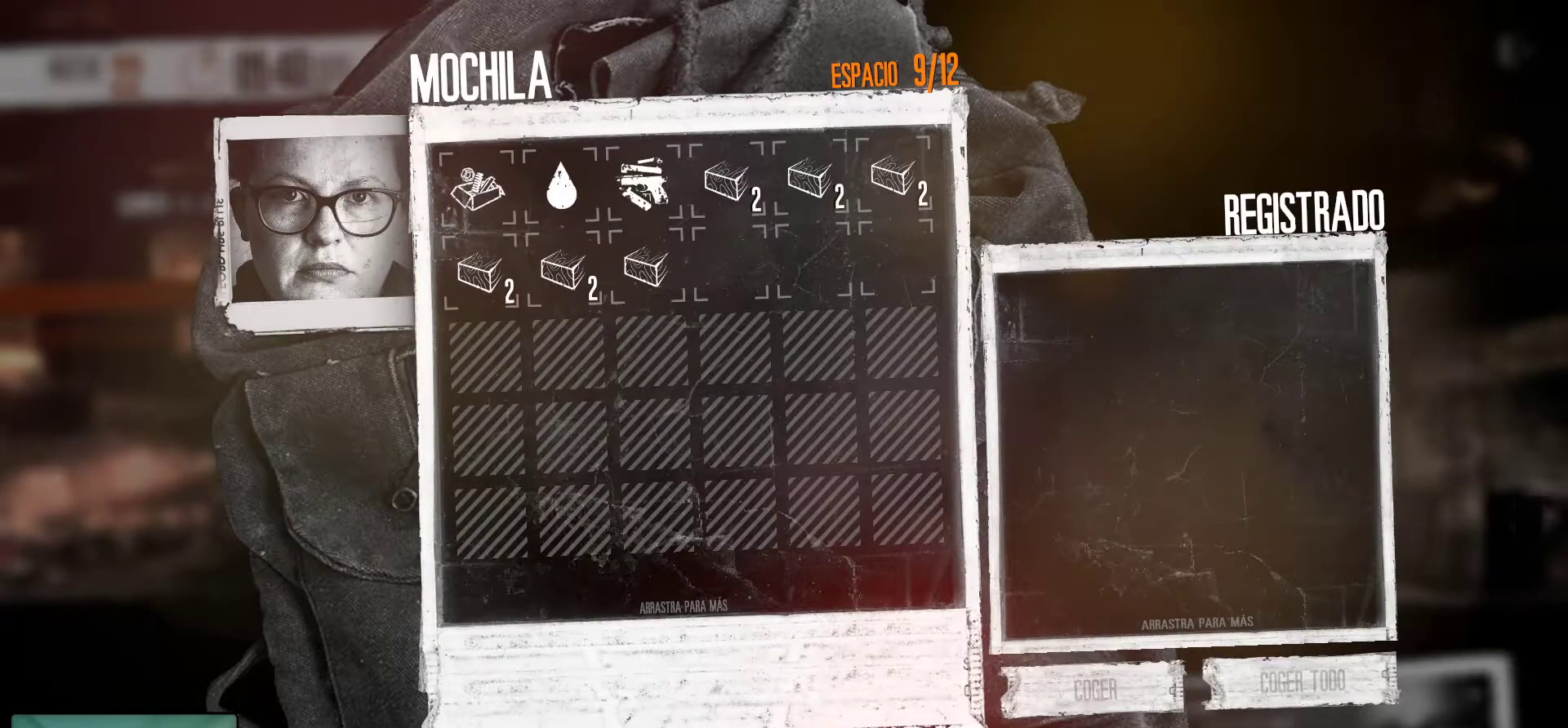
{"keys": [], "mouse": [], "mouse_move": "still", "events": [[66, "mouse_left", "down"], [200, "mouse_left", "up"], [350, "mouse_left", "down"], [433, "mouse_left", "up"]]}
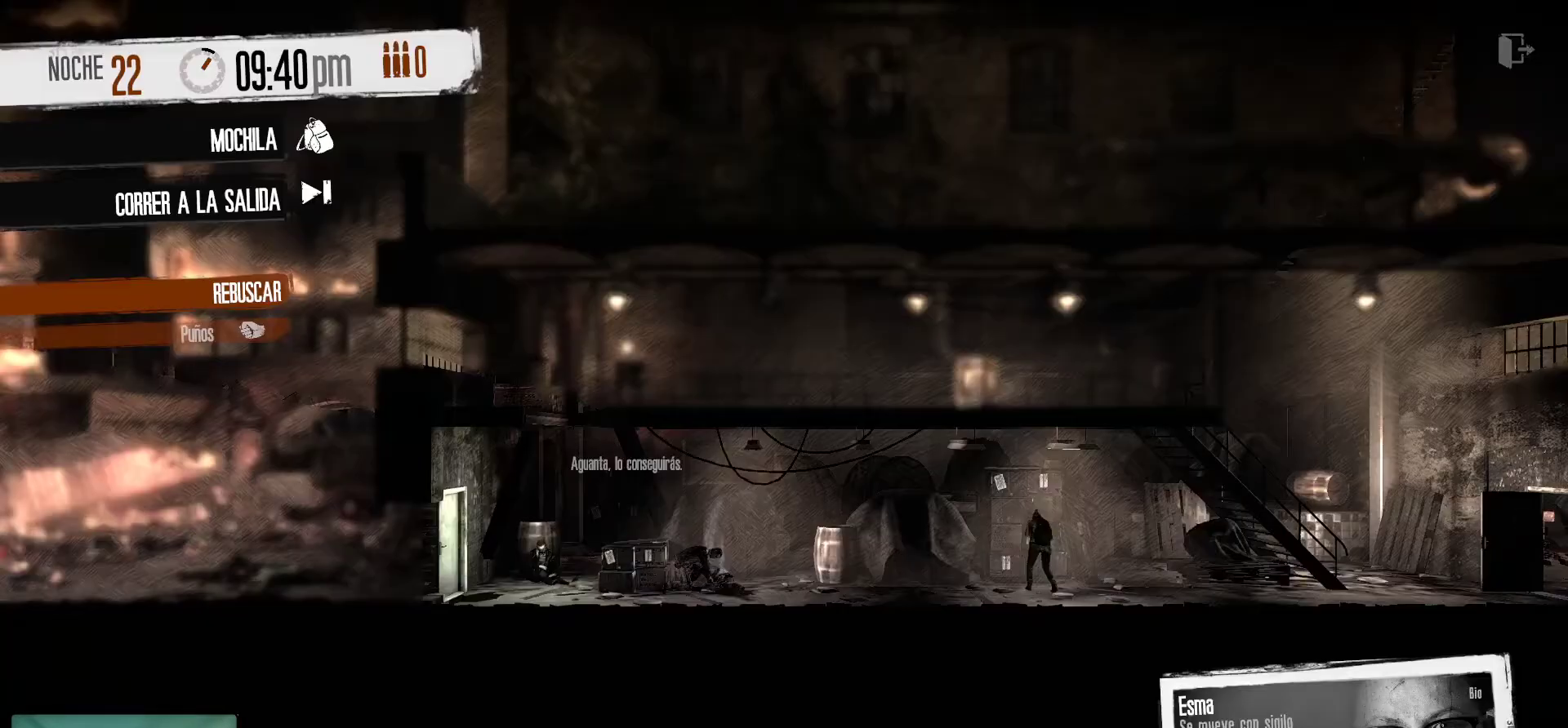
{"keys": [], "mouse": [], "mouse_move": "left", "events": []}
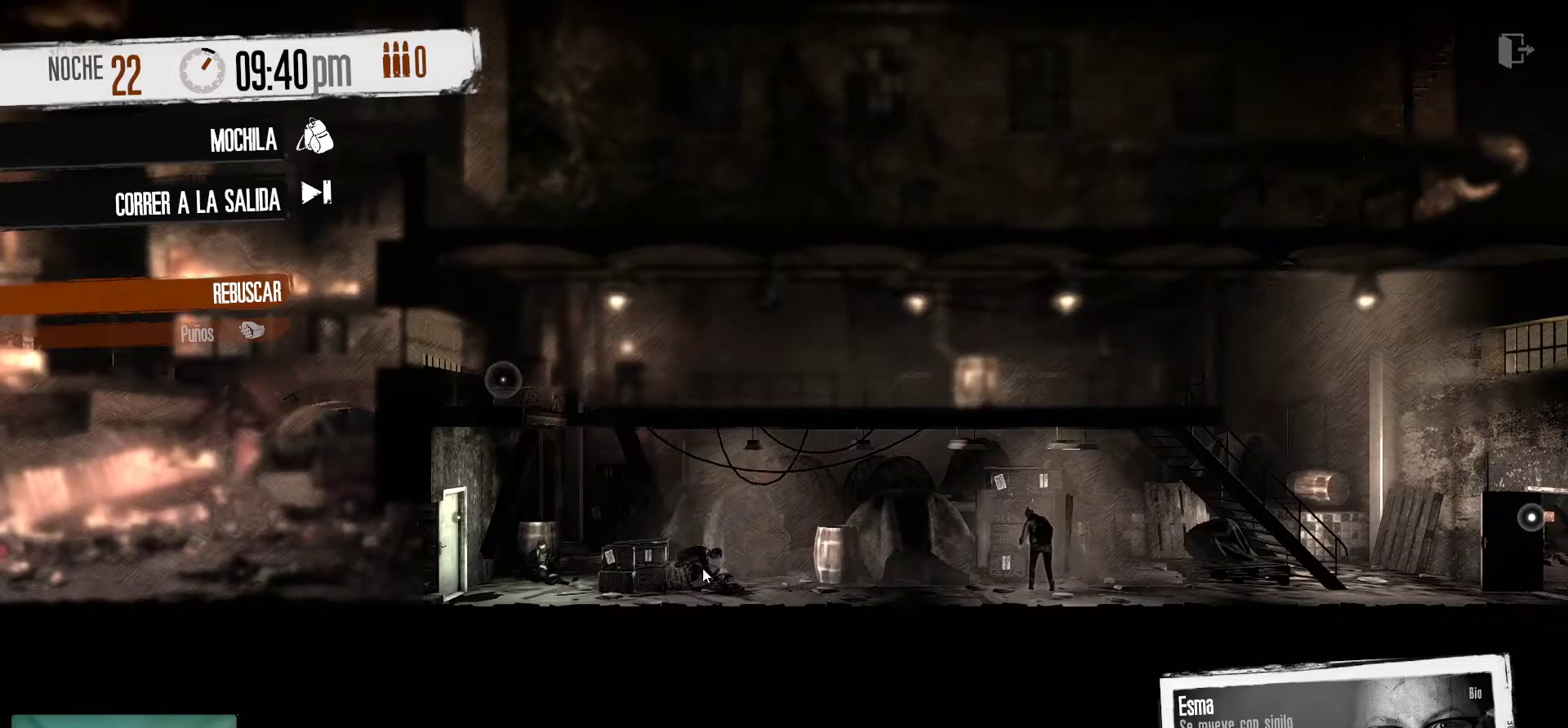
{"keys": [], "mouse": [], "mouse_move": "down", "events": []}
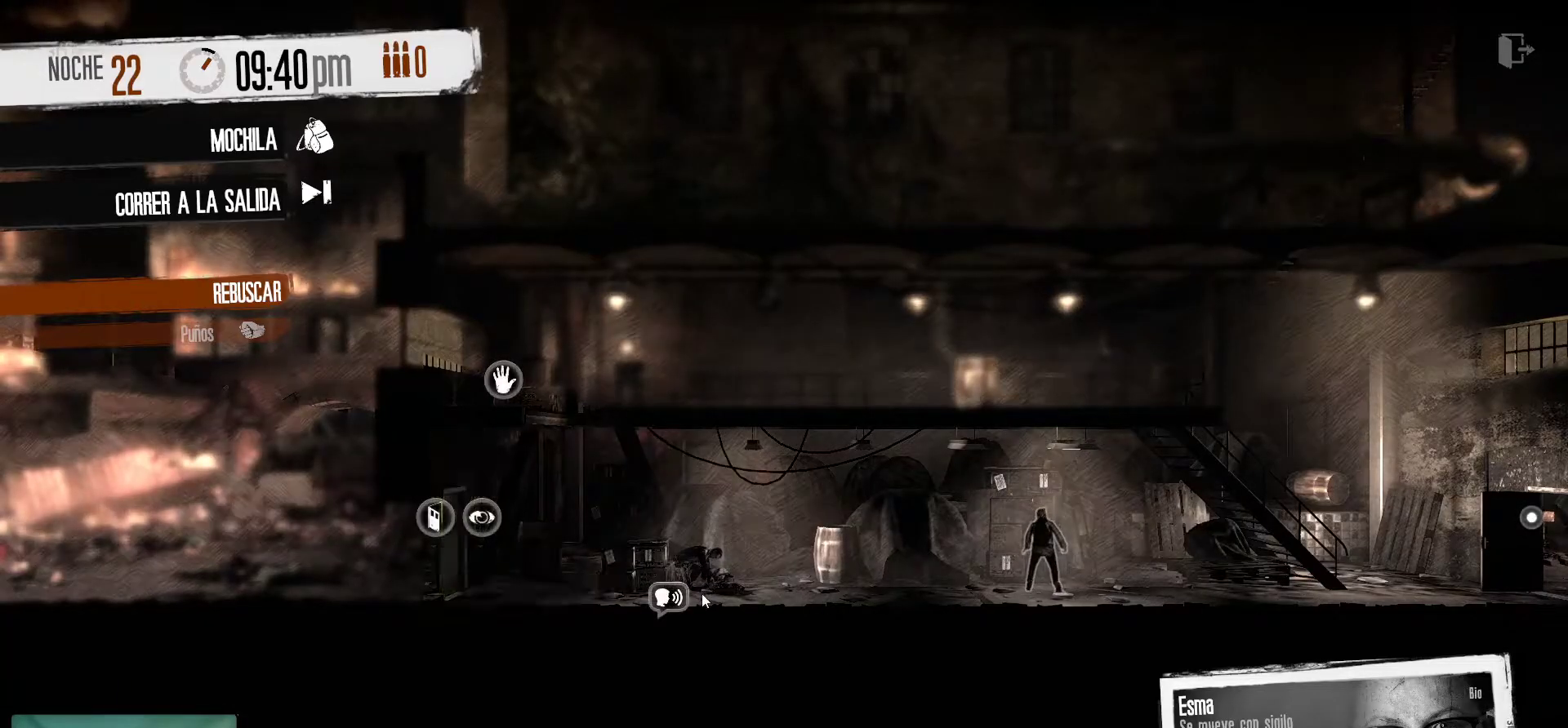
{"keys": [], "mouse": [], "mouse_move": "still", "events": []}
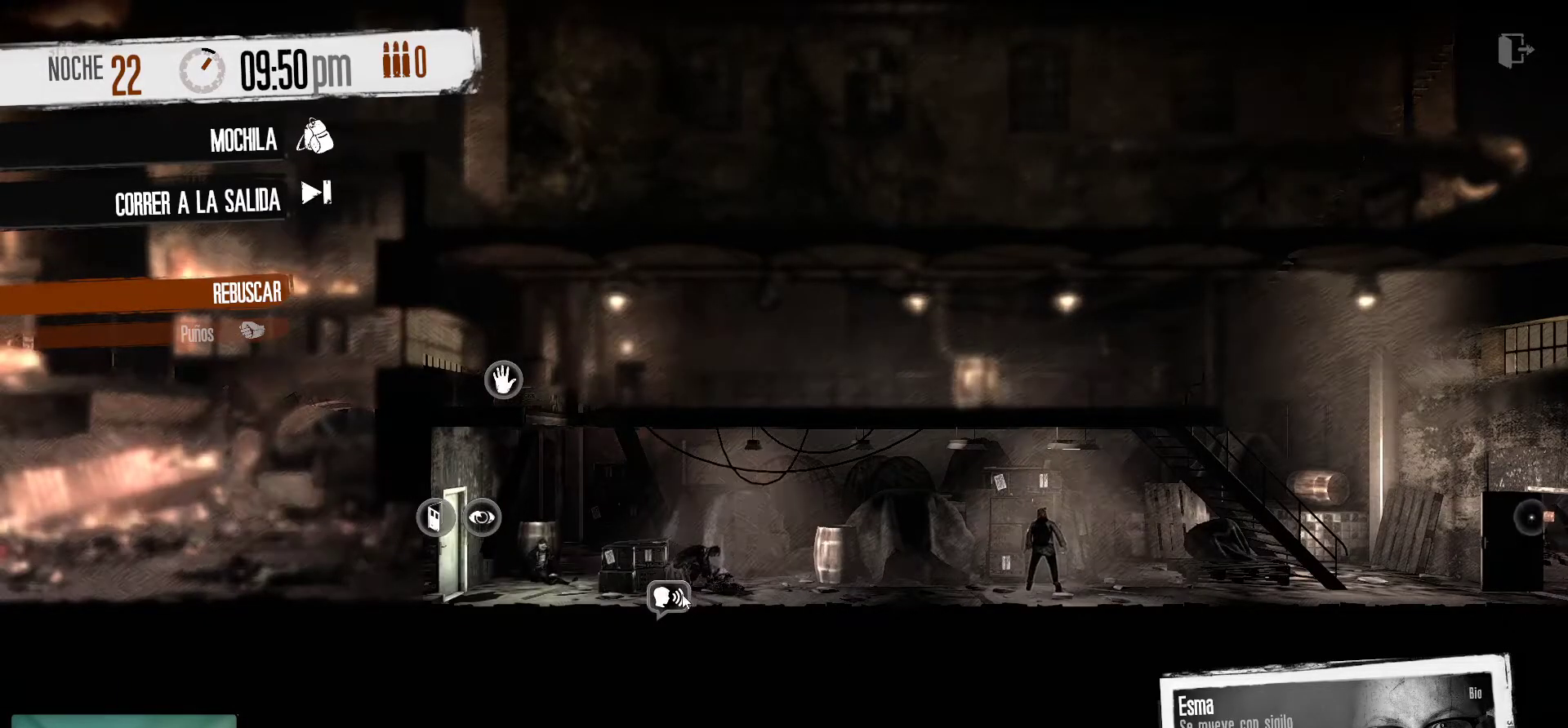
{"keys": [], "mouse": [], "mouse_move": "still", "events": [[83, "mouse_right", "down"], [266, "mouse_right", "up"]]}
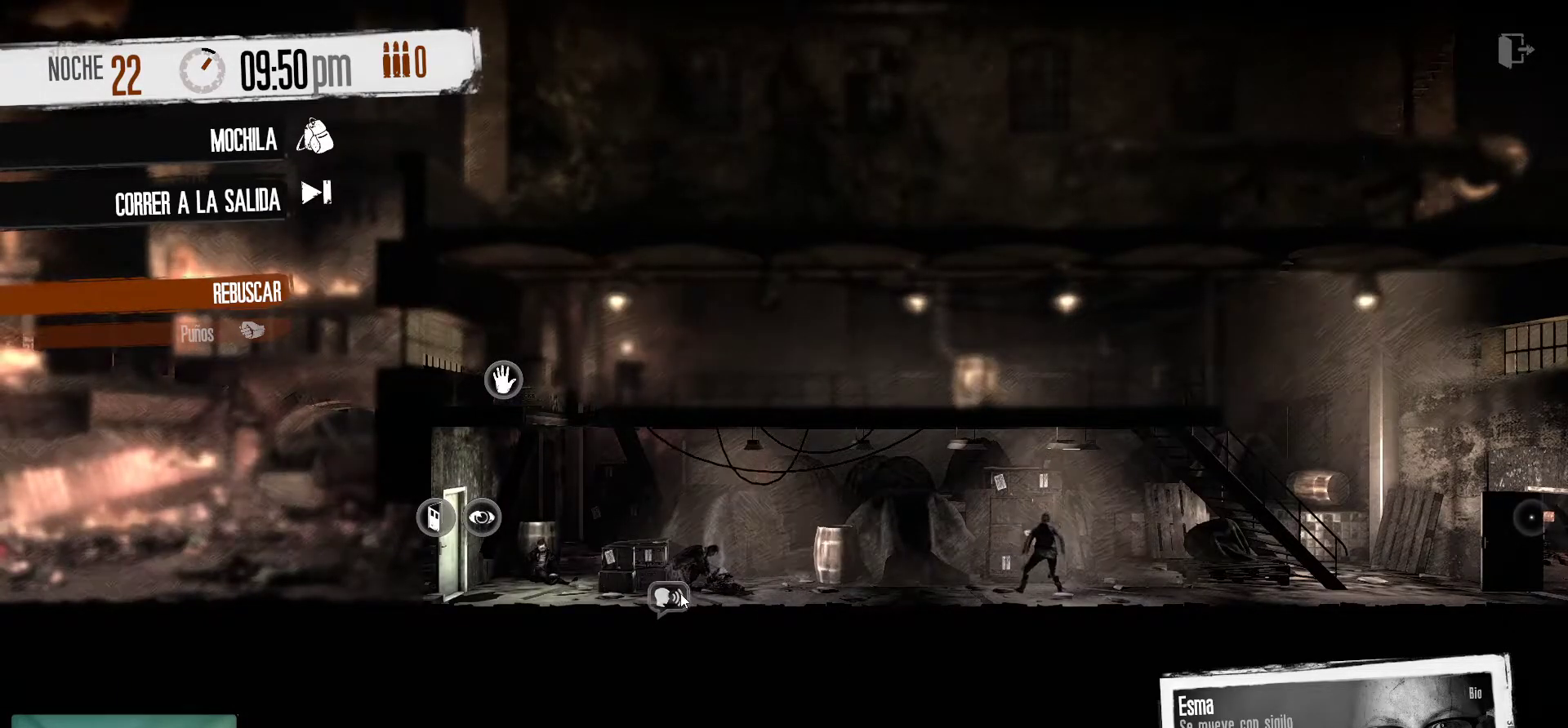
{"keys": [], "mouse": [], "mouse_move": "still", "events": []}